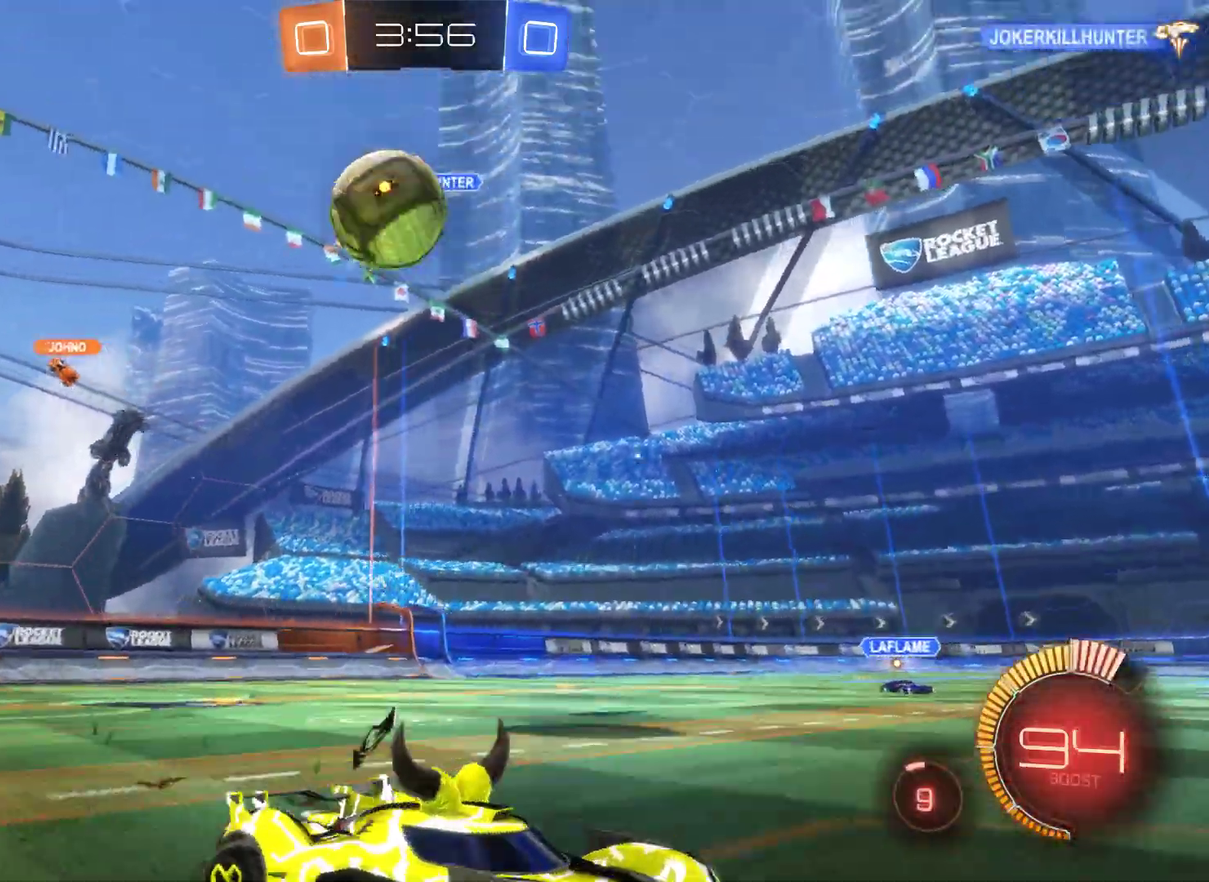
Gameplay with a controller (Xbox layout); each line is a JSON object with the inputs held at the frame after it. "events" lists button and stick changes between this image and that frame as [ms after this image, input, new state], when the widget could be followed in between.
{"buttons": ["R2"], "left_stick": "left", "right_stick": "center", "events": [[300, "left_stick", "center"], [400, "left_stick", "left"]]}
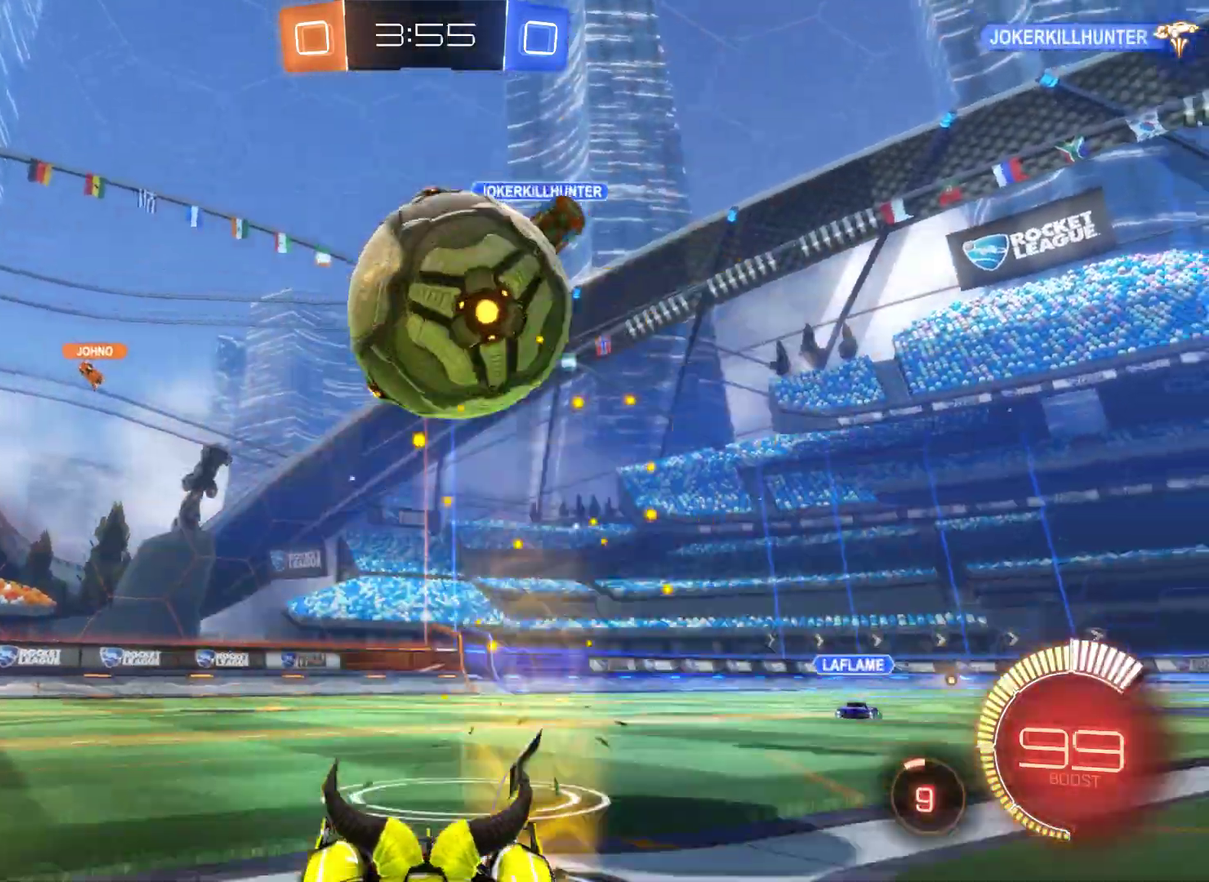
{"buttons": ["R2"], "left_stick": "down", "right_stick": "center", "events": [[133, "A", "down"], [133, "left_stick", "down"], [267, "A", "up"], [333, "A", "down"], [433, "A", "up"]]}
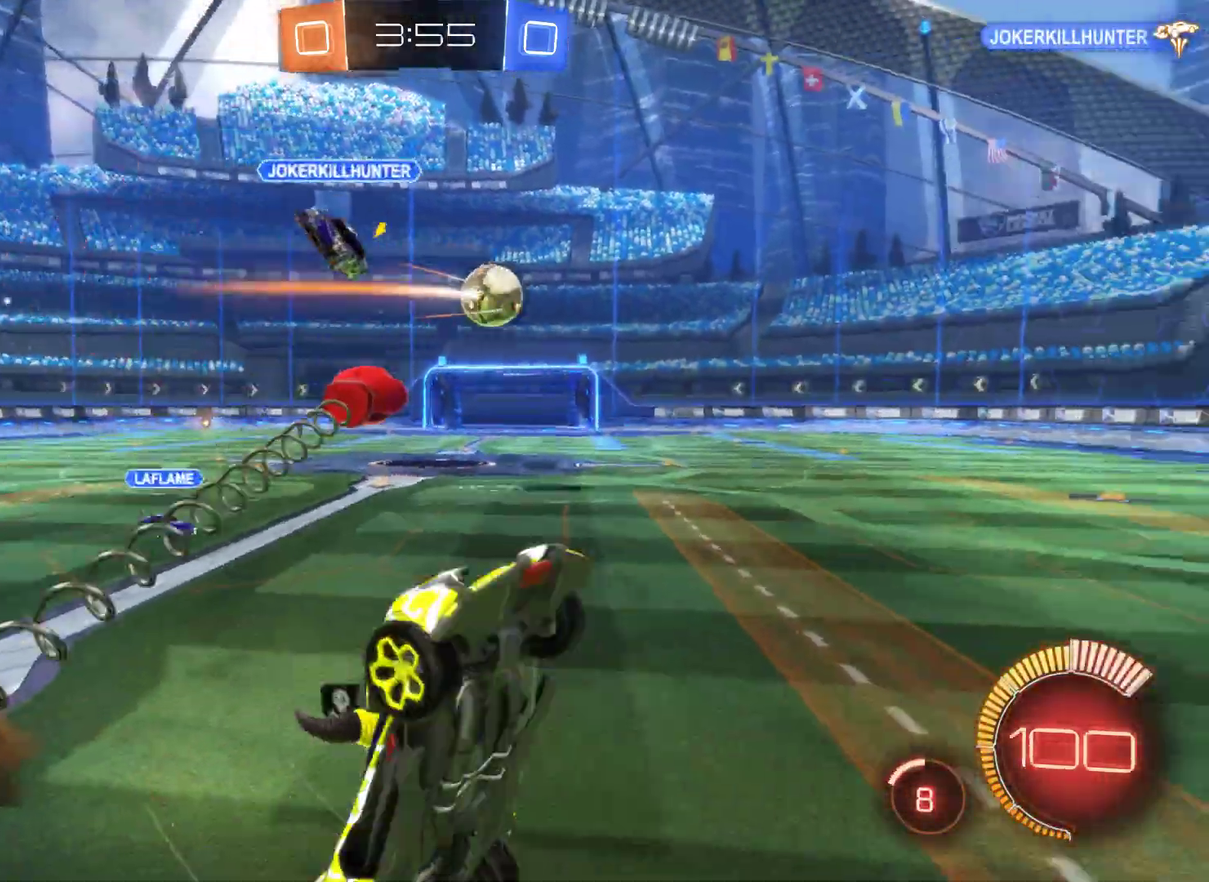
{"buttons": ["R2"], "left_stick": "left", "right_stick": "center", "events": [[133, "left_stick", "left"]]}
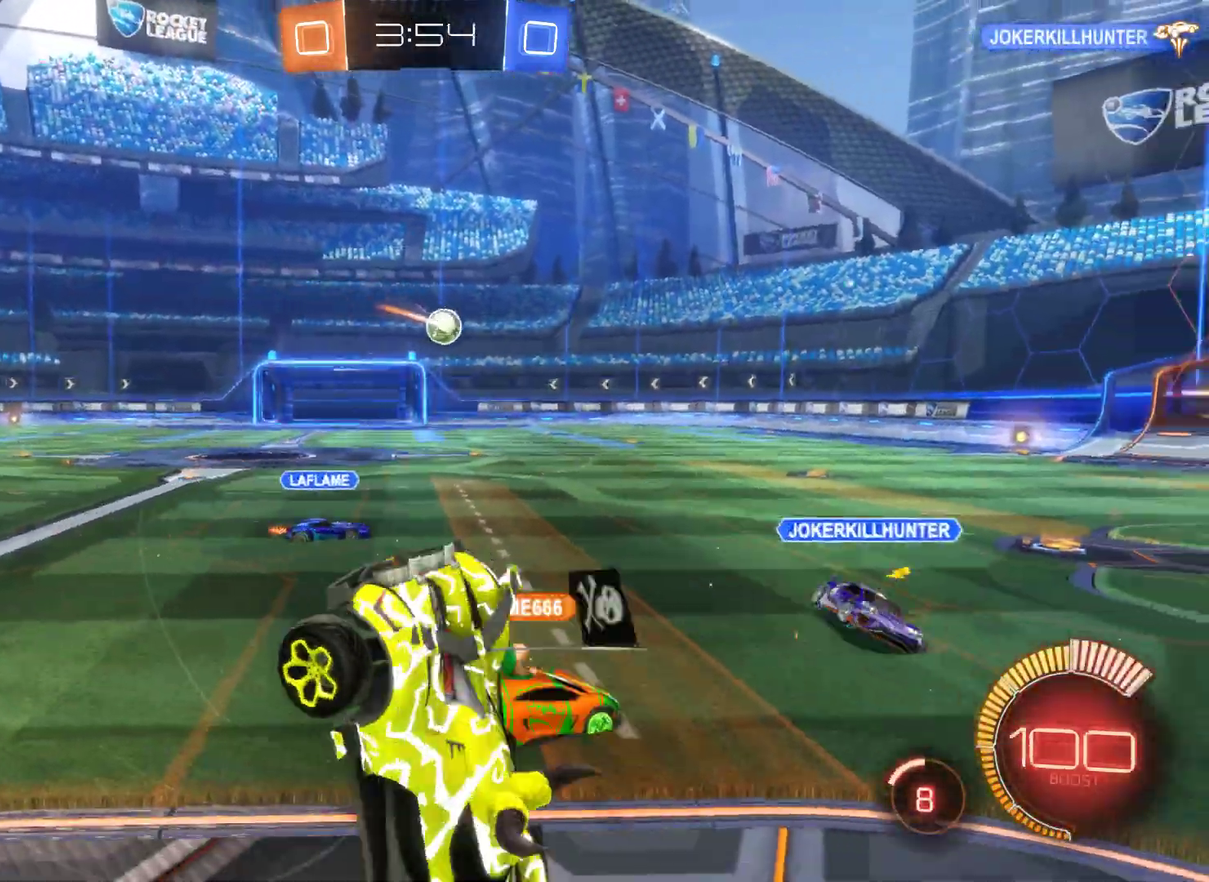
{"buttons": ["R2"], "left_stick": "center", "right_stick": "center", "events": [[433, "left_stick", "center"]]}
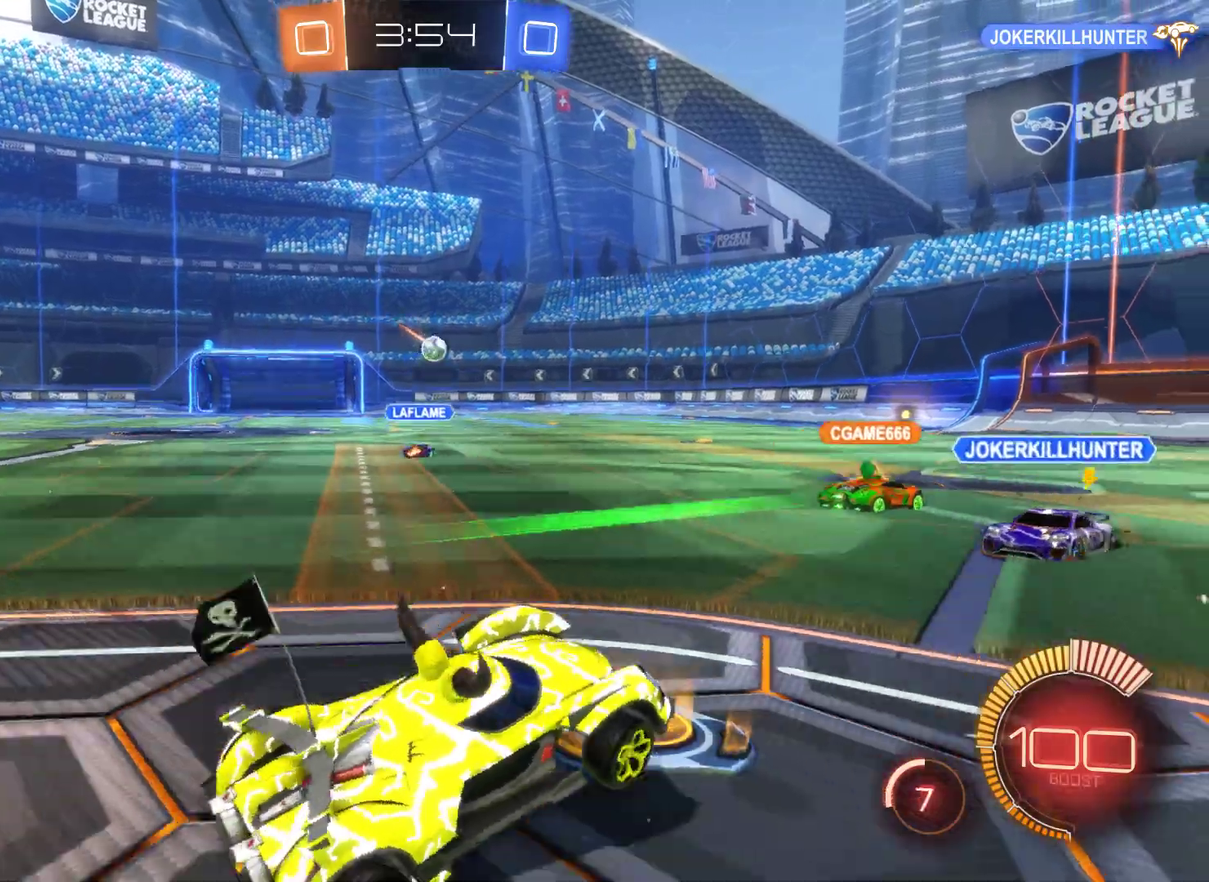
{"buttons": ["R2"], "left_stick": "left", "right_stick": "center", "events": [[233, "left_stick", "left"]]}
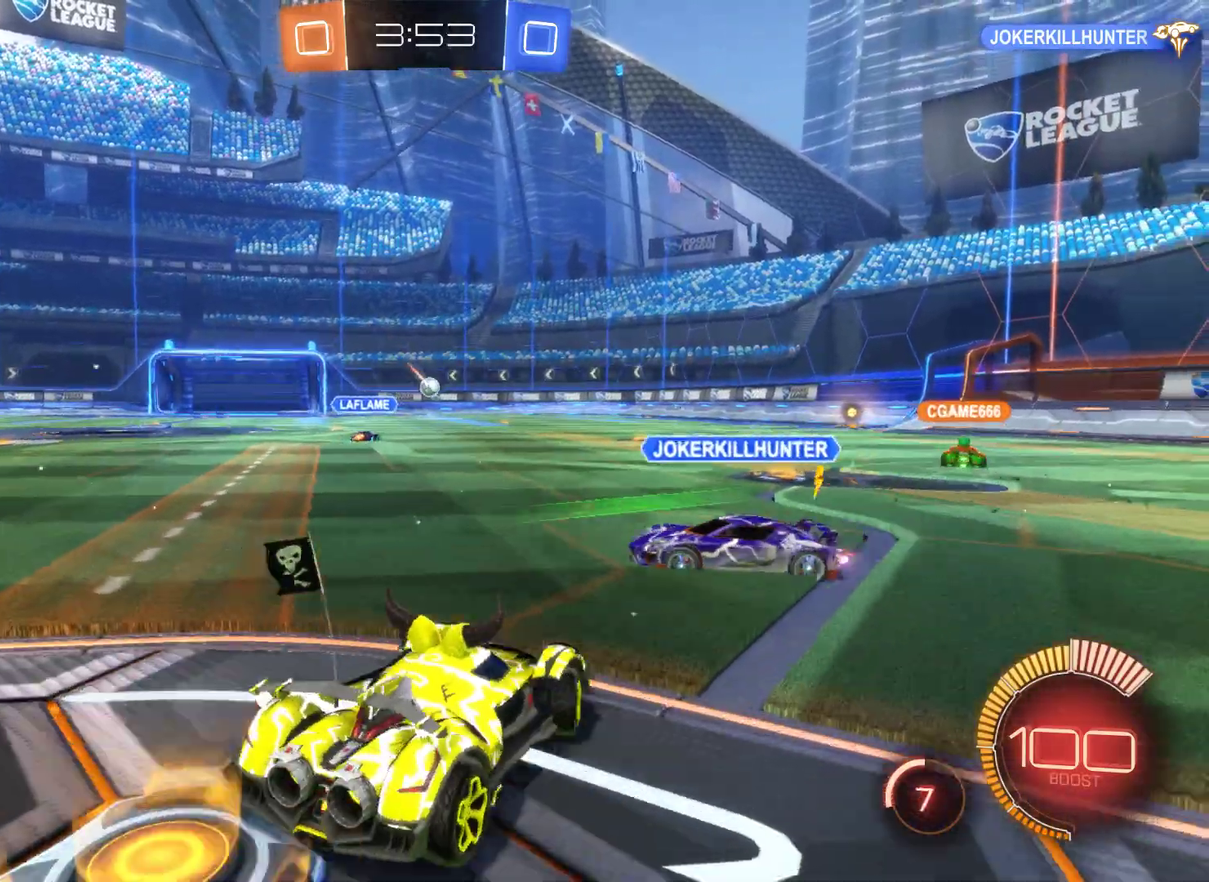
{"buttons": ["R2"], "left_stick": "center", "right_stick": "center", "events": [[33, "left_stick", "center"]]}
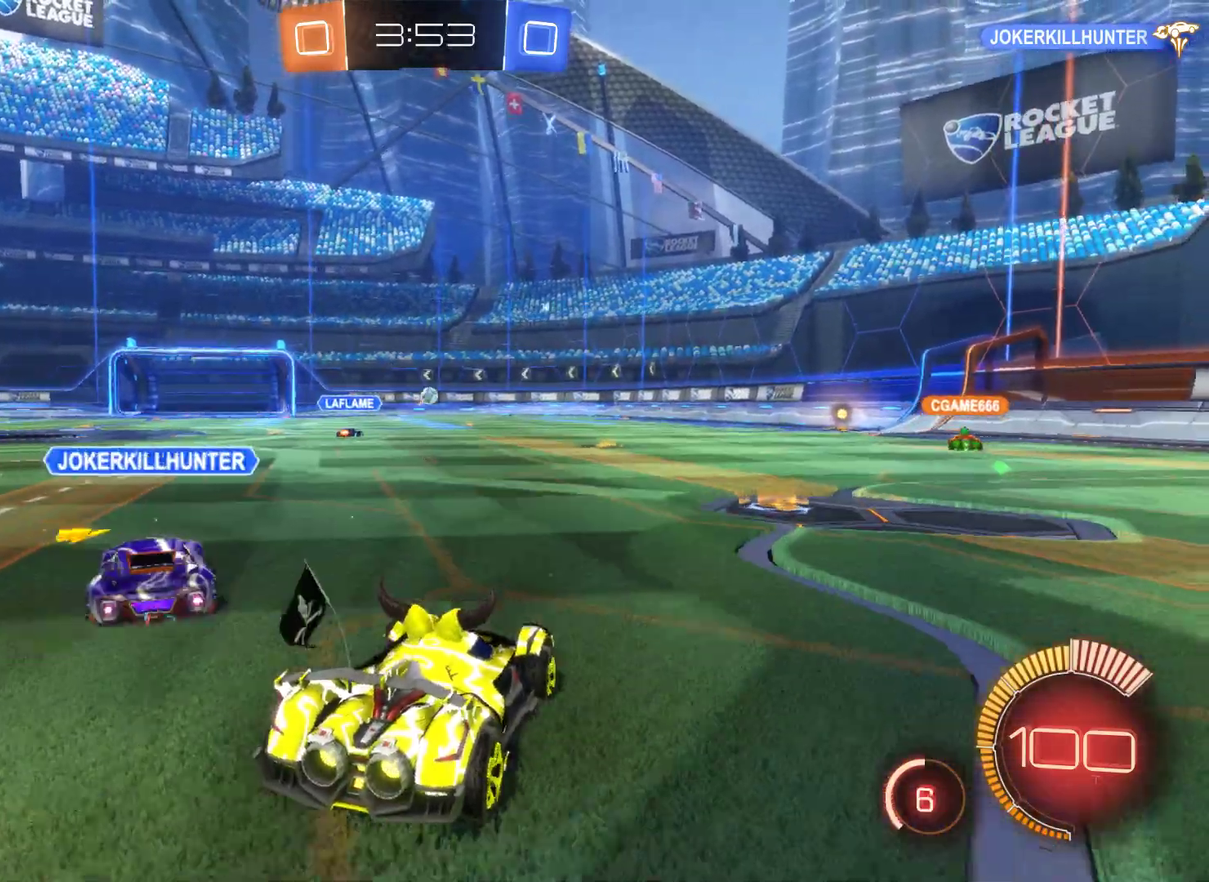
{"buttons": ["R2"], "left_stick": "center", "right_stick": "center", "events": [[167, "left_stick", "right"], [433, "left_stick", "center"]]}
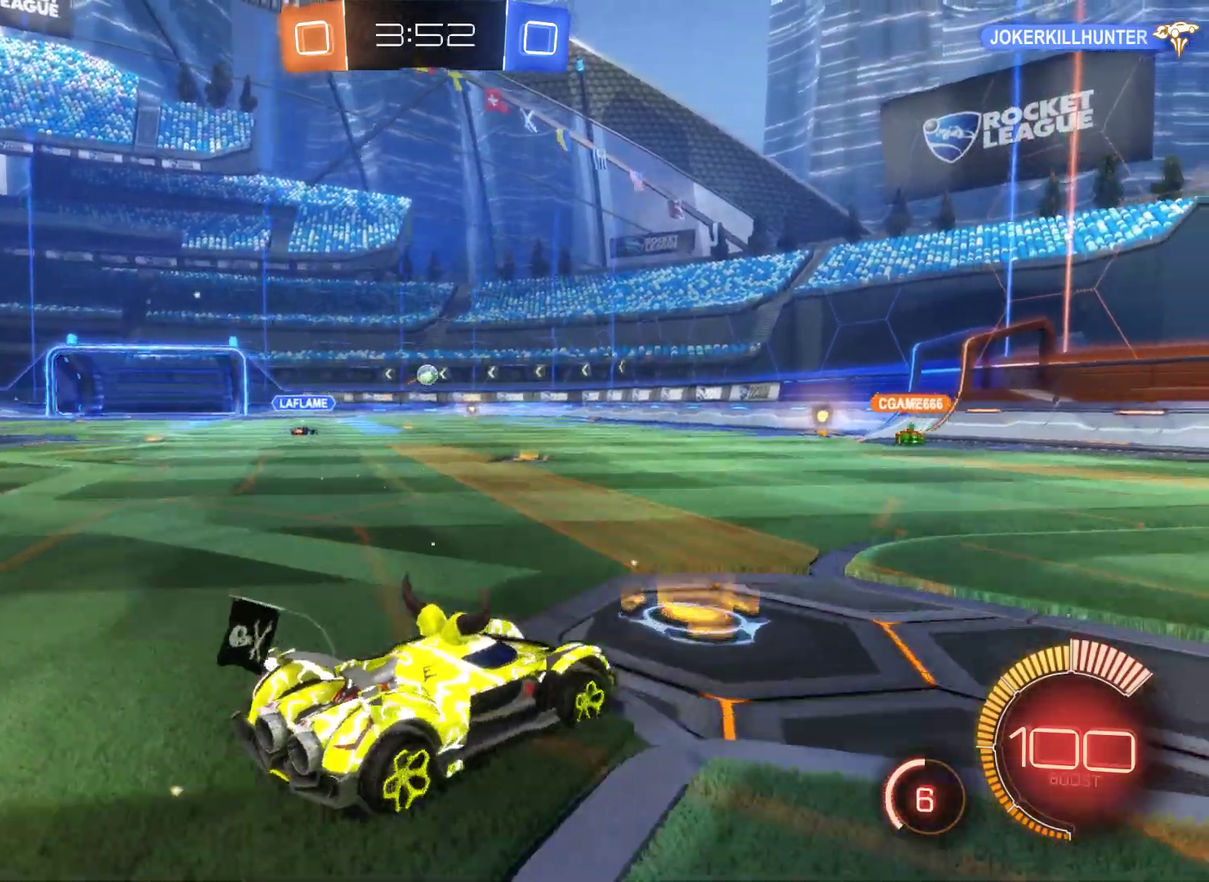
{"buttons": ["R2"], "left_stick": "left", "right_stick": "center", "events": [[33, "left_stick", "left"]]}
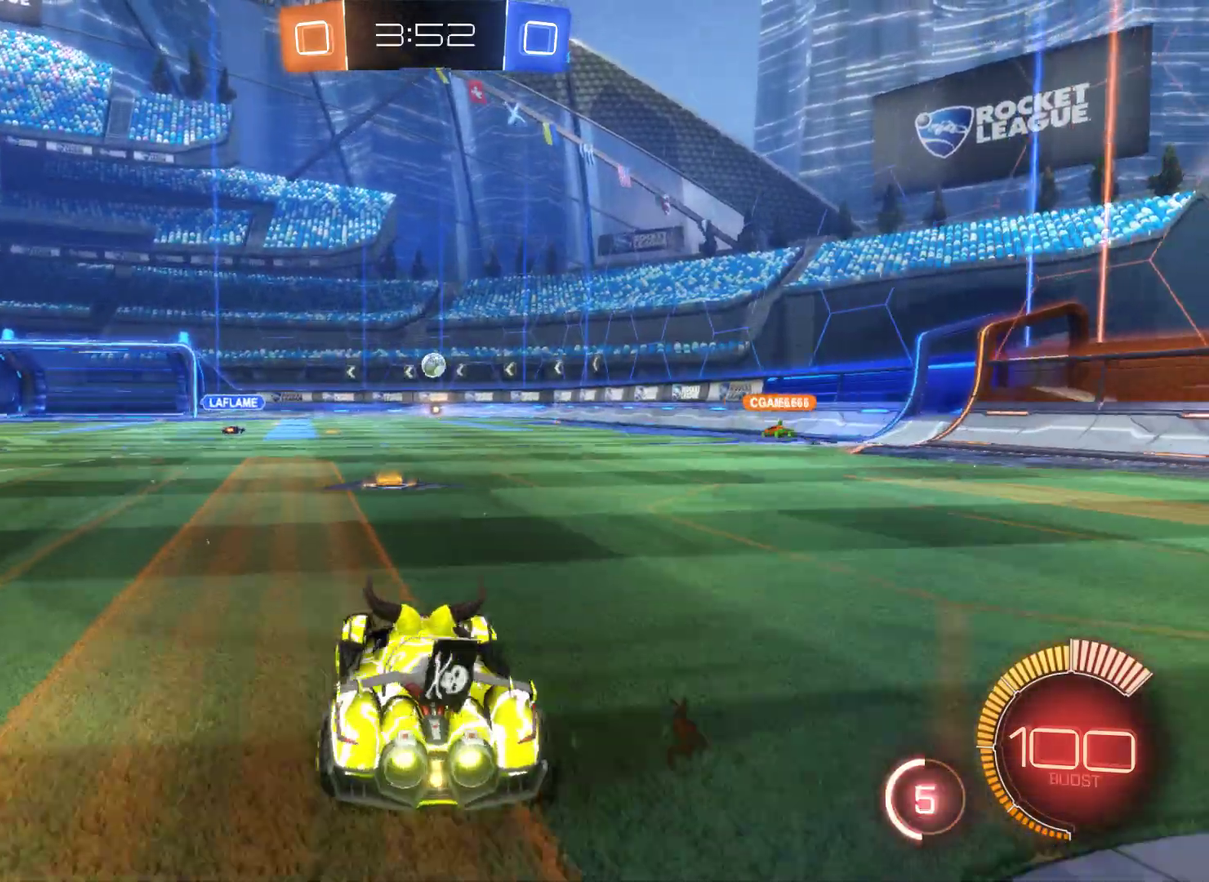
{"buttons": ["R2"], "left_stick": "left", "right_stick": "center", "events": [[33, "left_stick", "center"], [333, "left_stick", "left"]]}
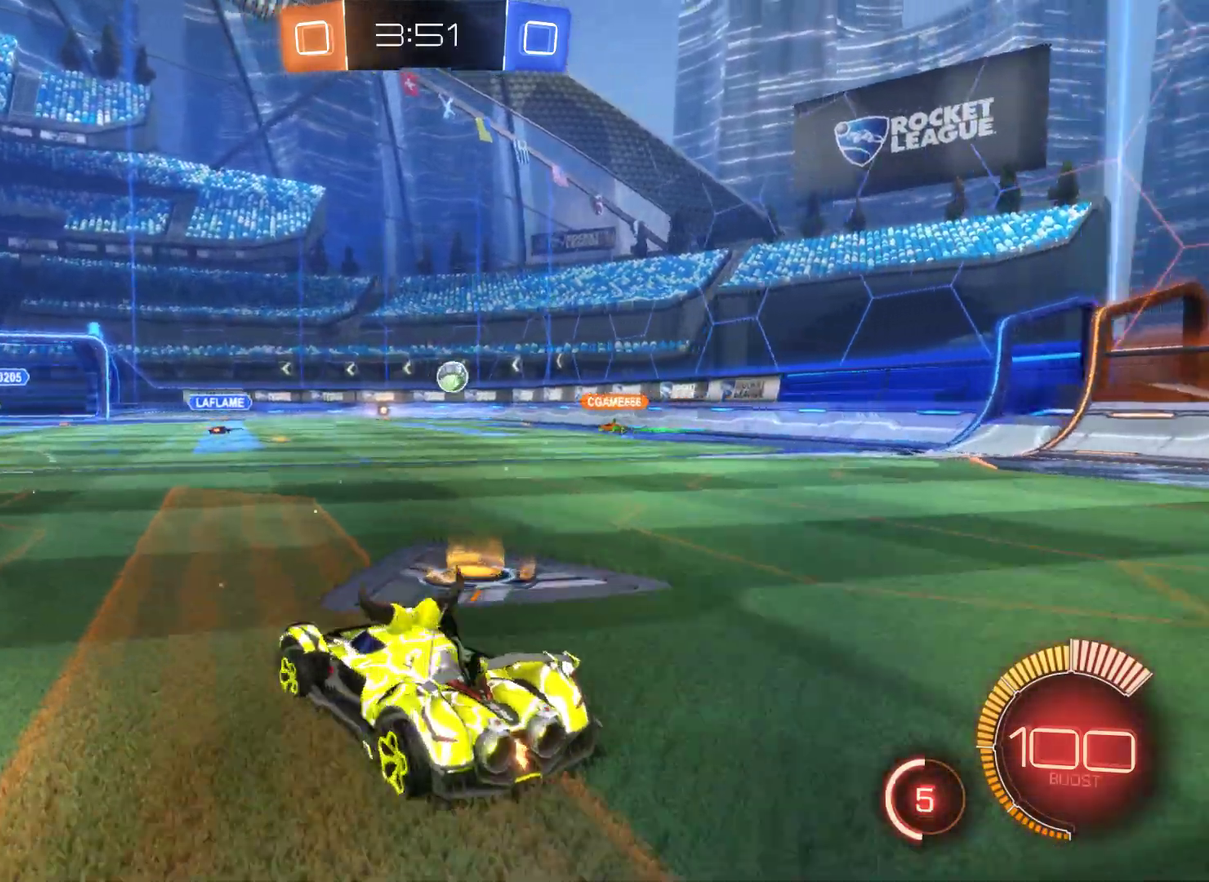
{"buttons": ["R2"], "left_stick": "center", "right_stick": "center", "events": [[133, "L2", "down"], [133, "left_stick", "center"], [467, "L2", "up"]]}
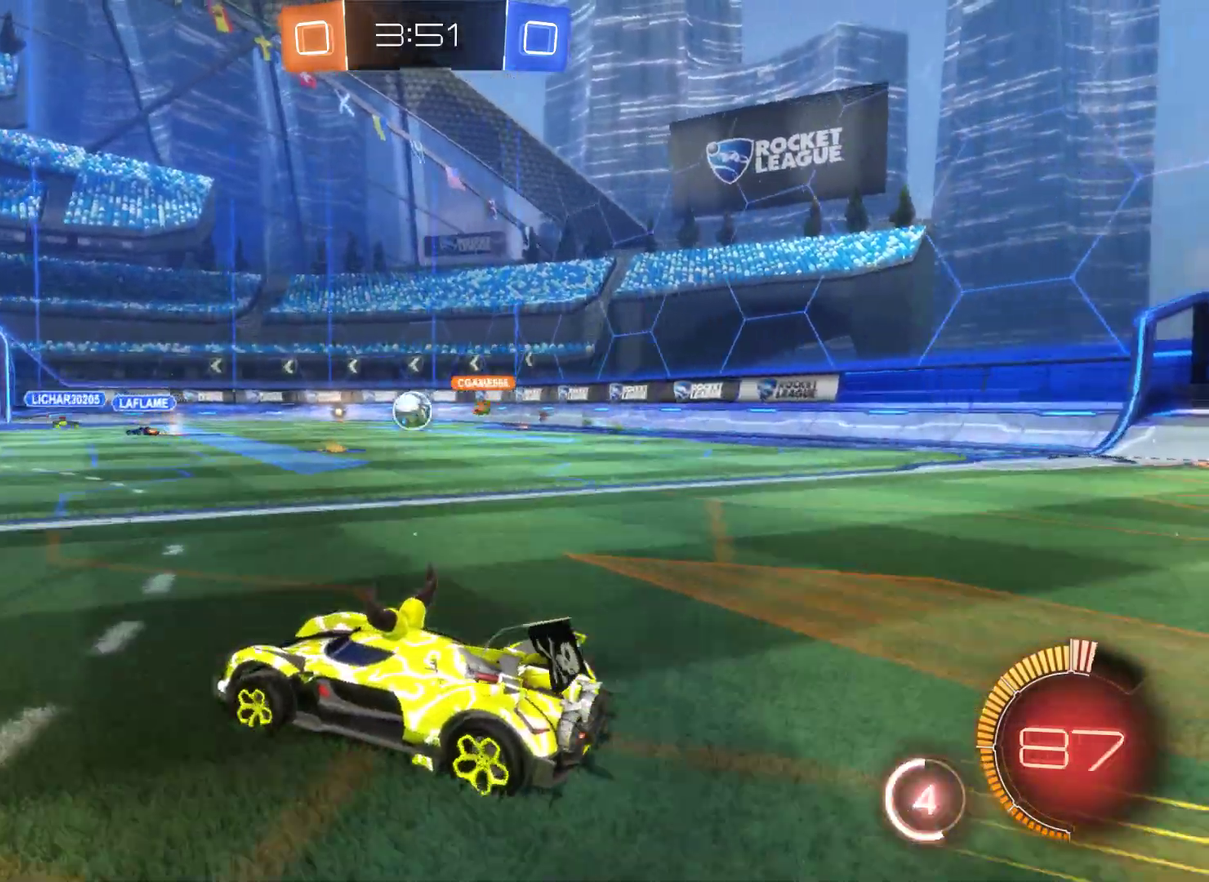
{"buttons": ["L2", "R2"], "left_stick": "center", "right_stick": "center", "events": [[267, "L2", "down"]]}
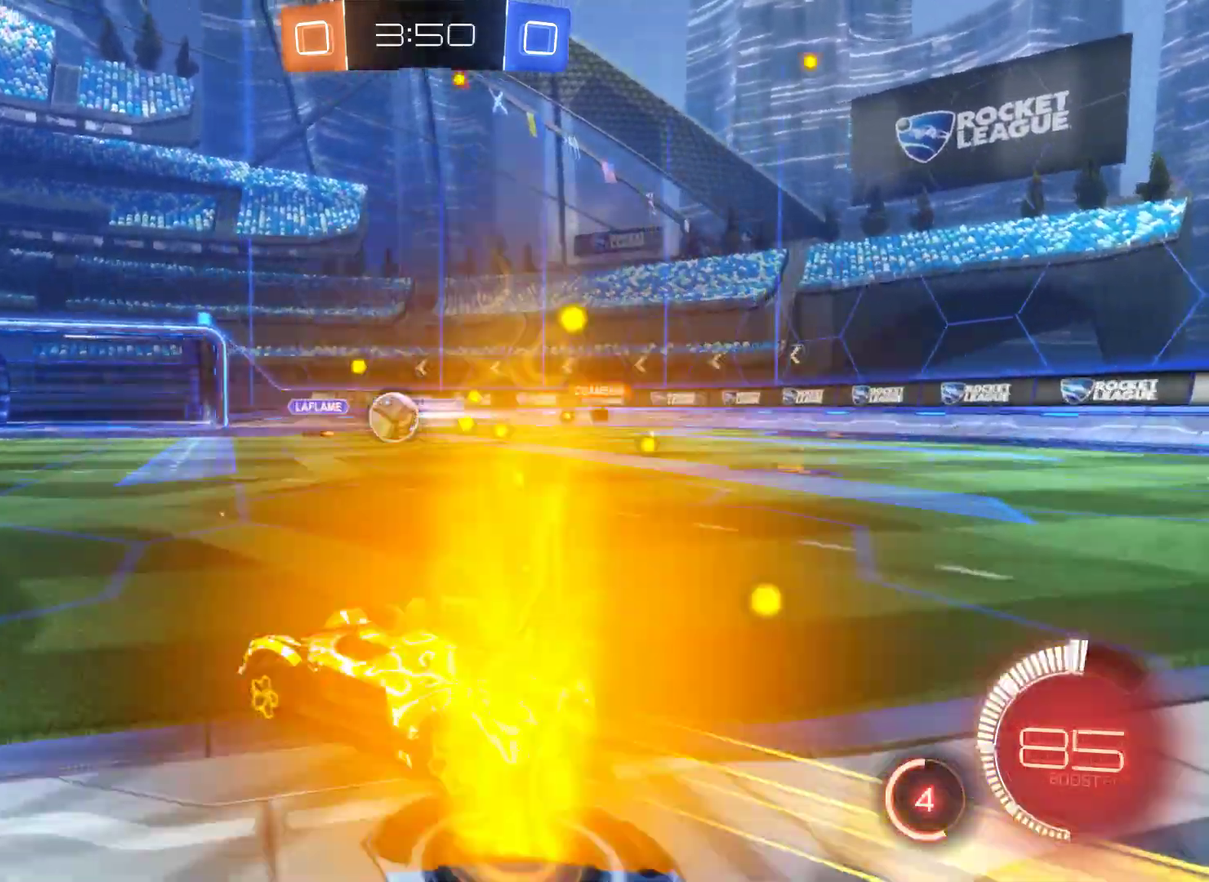
{"buttons": ["L2", "R2"], "left_stick": "left", "right_stick": "center", "events": [[233, "L2", "up"], [300, "L2", "down"], [300, "left_stick", "up-right"], [367, "left_stick", "center"], [433, "left_stick", "left"]]}
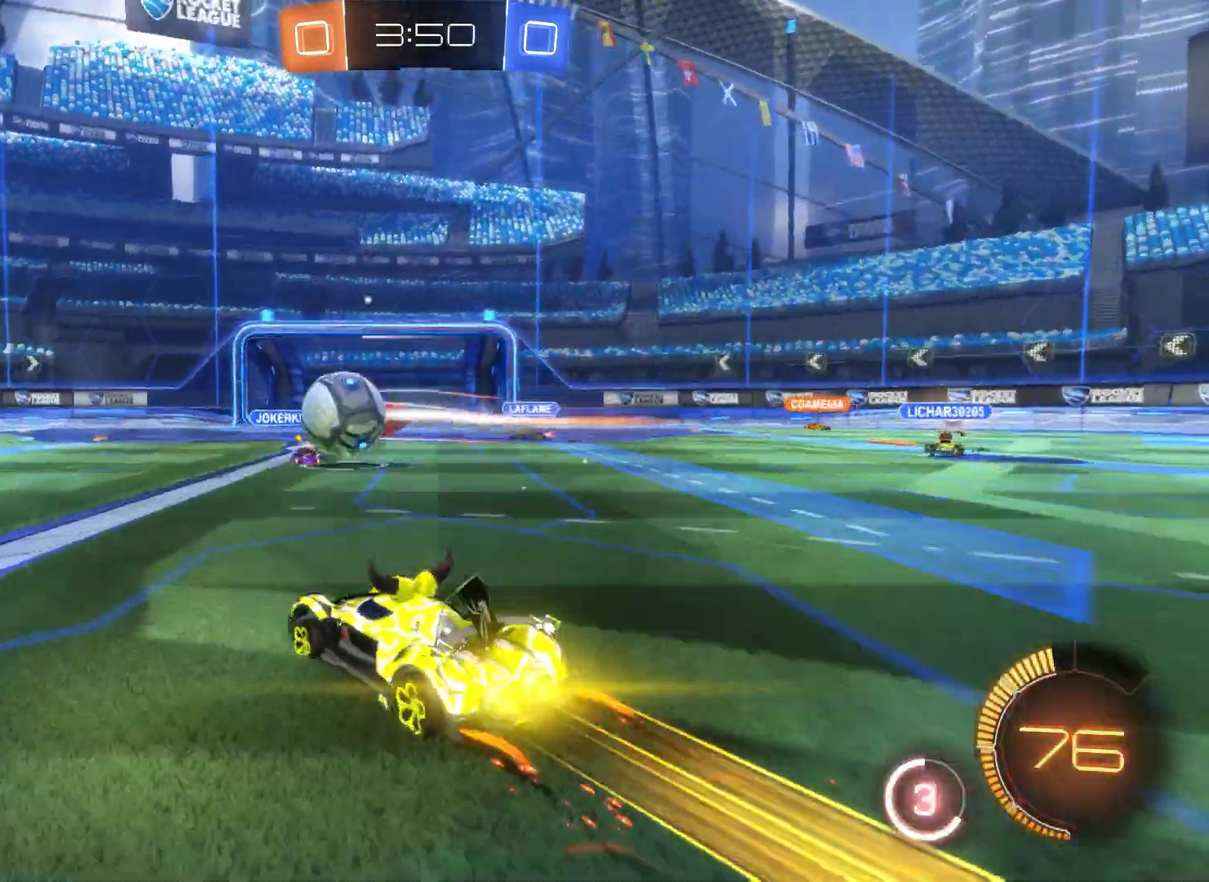
{"buttons": ["R2"], "left_stick": "left", "right_stick": "center", "events": [[67, "L2", "up"]]}
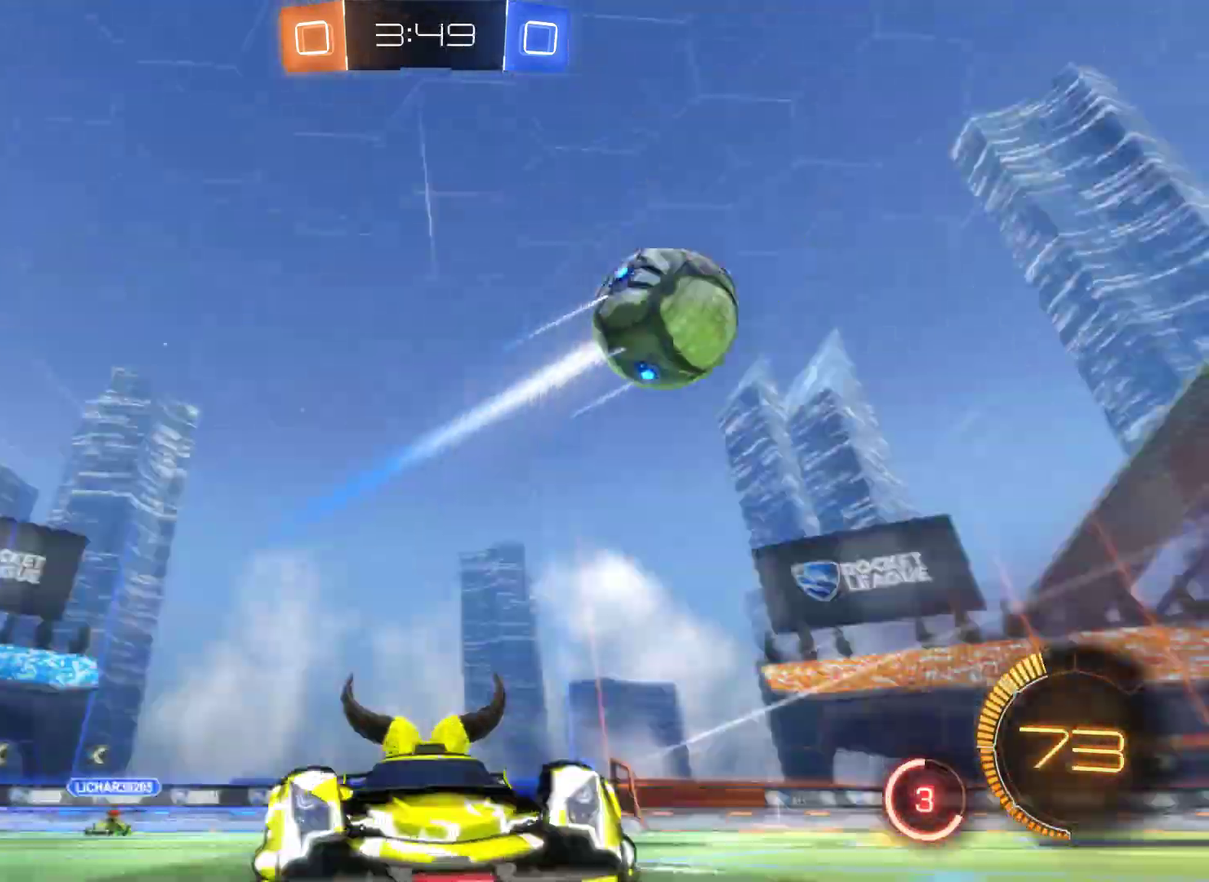
{"buttons": ["R2"], "left_stick": "left", "right_stick": "center", "events": []}
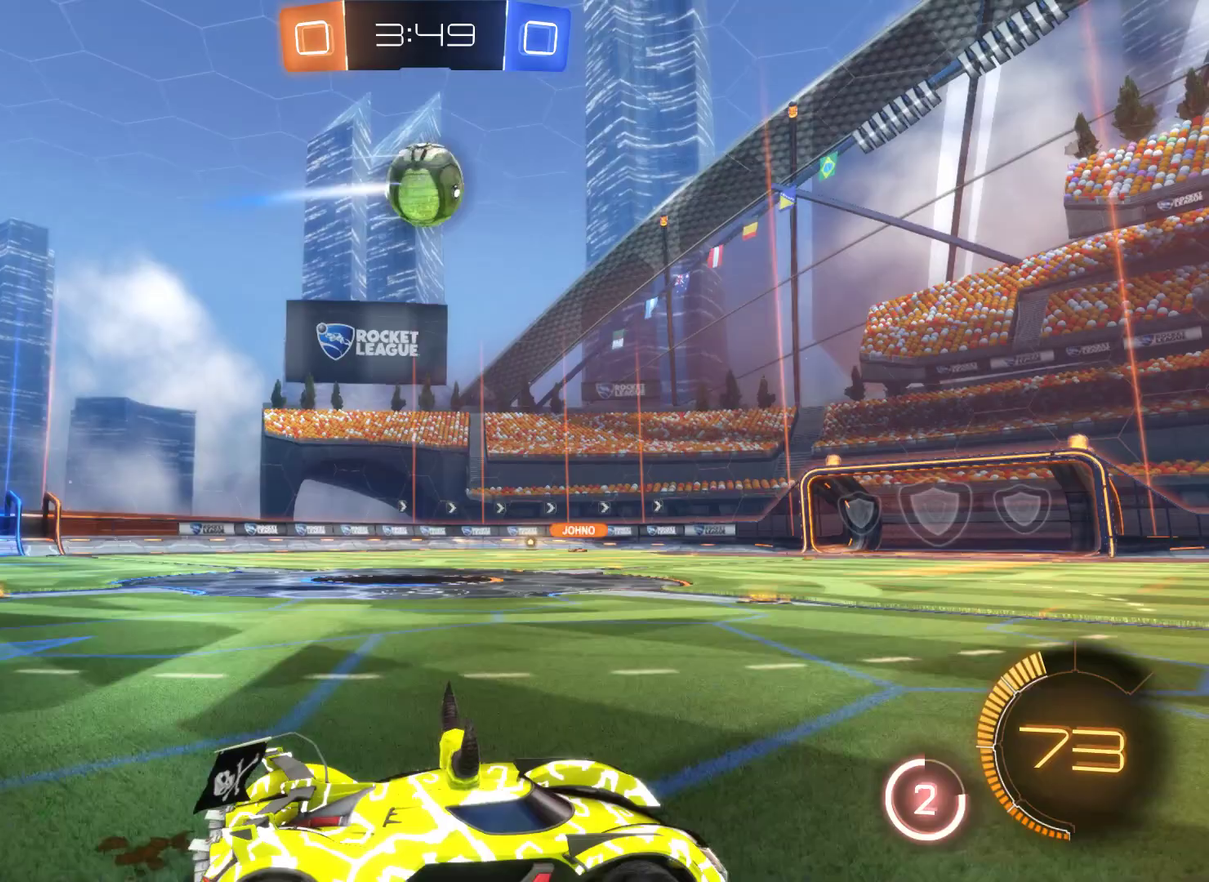
{"buttons": ["R2"], "left_stick": "left", "right_stick": "center", "events": [[133, "left_stick", "center"], [500, "left_stick", "left"]]}
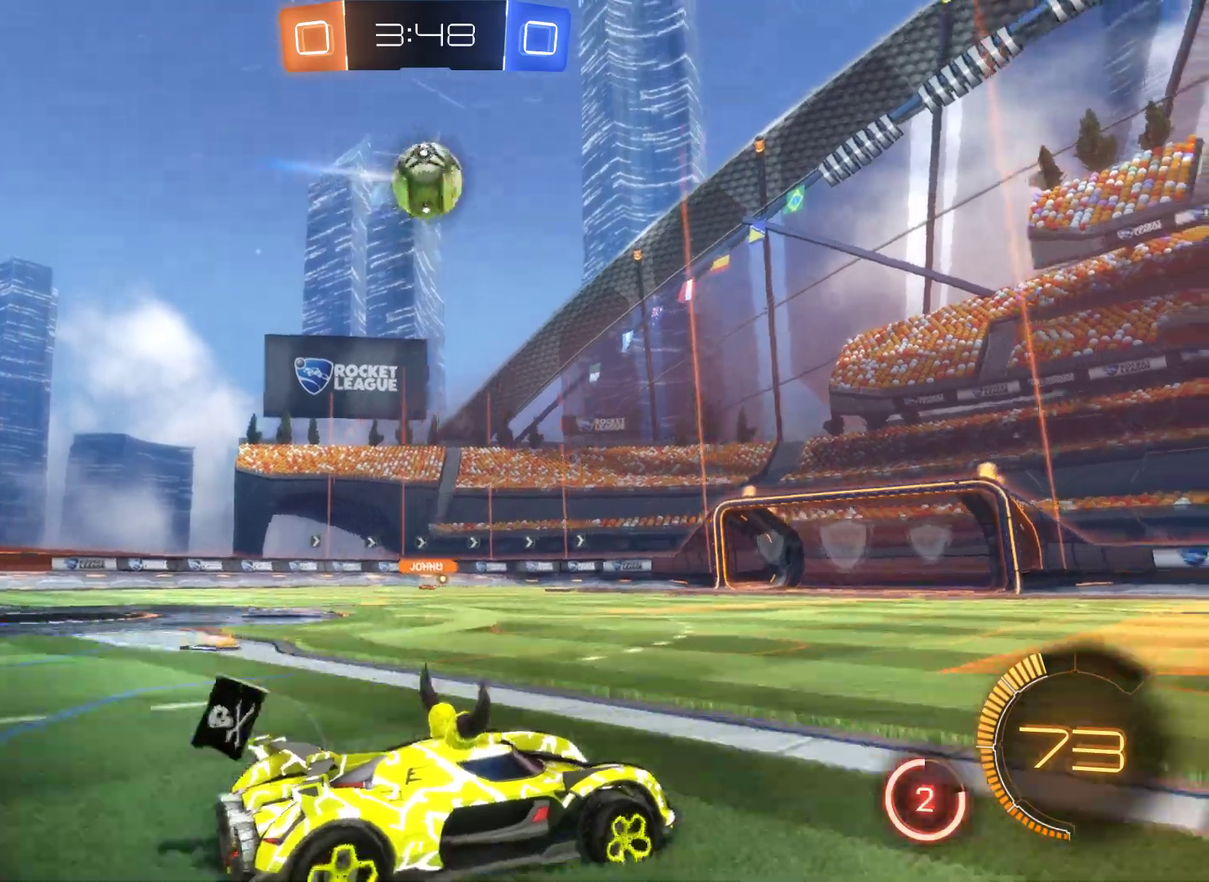
{"buttons": ["A", "R2"], "left_stick": "up", "right_stick": "center", "events": [[400, "left_stick", "up-left"], [433, "A", "down"], [500, "left_stick", "up"]]}
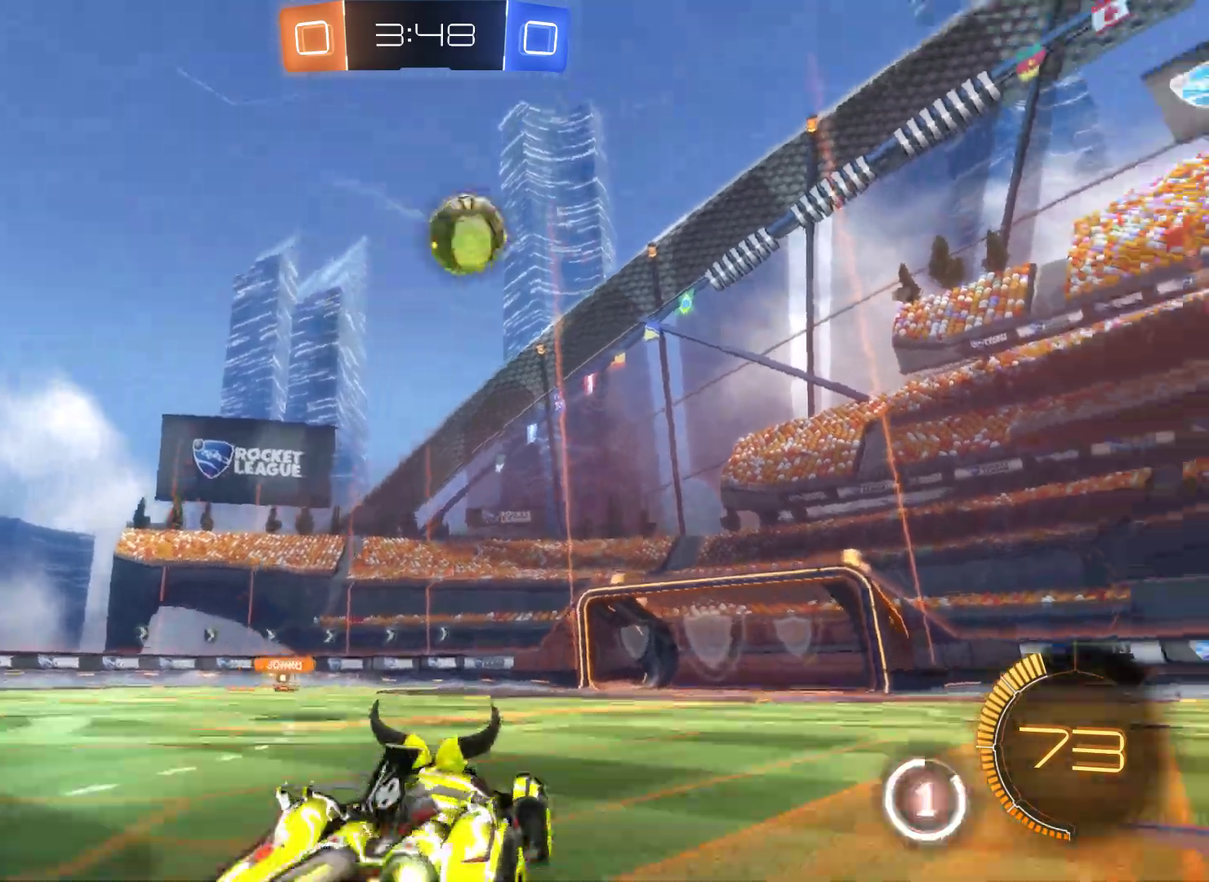
{"buttons": ["R2"], "left_stick": "center", "right_stick": "center", "events": [[33, "A", "up"], [100, "A", "down"], [267, "A", "up"], [333, "left_stick", "center"]]}
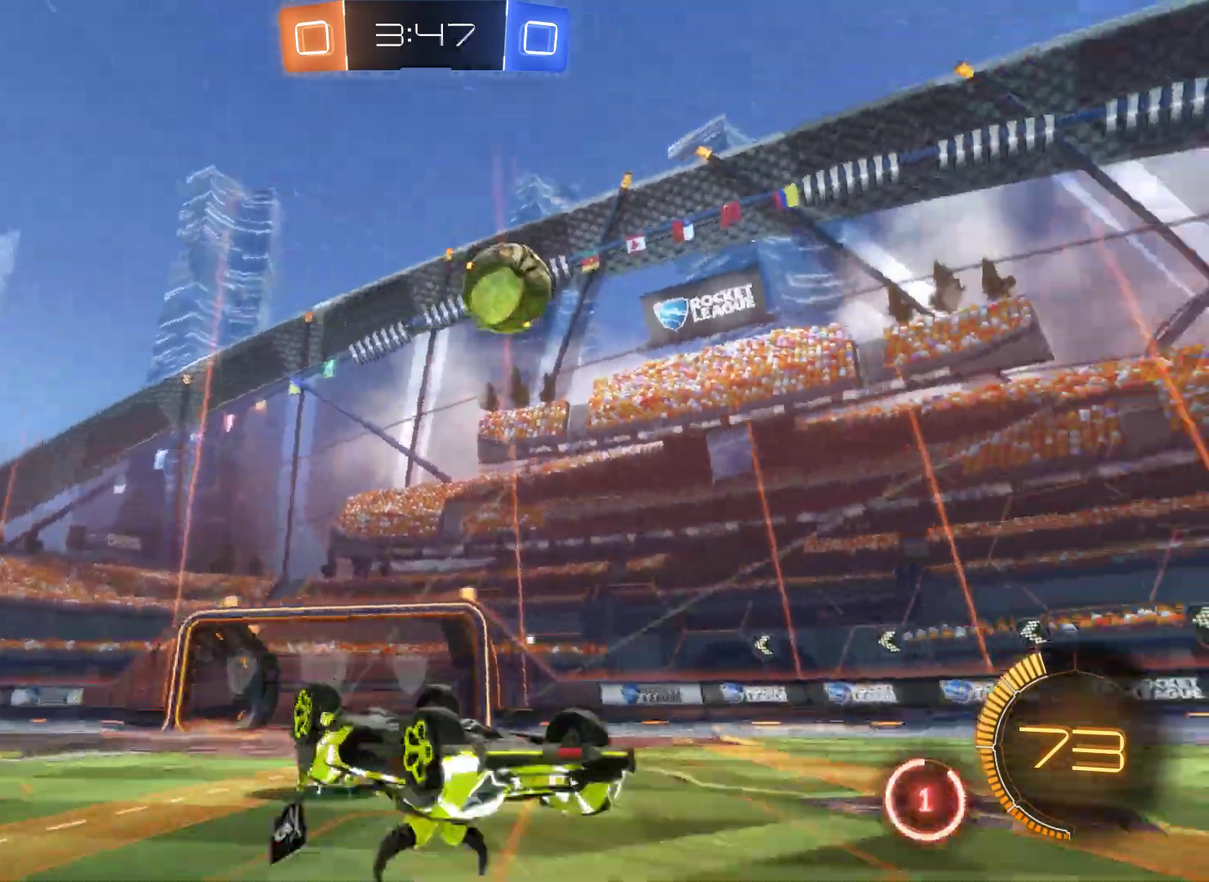
{"buttons": ["R2"], "left_stick": "center", "right_stick": "center", "events": []}
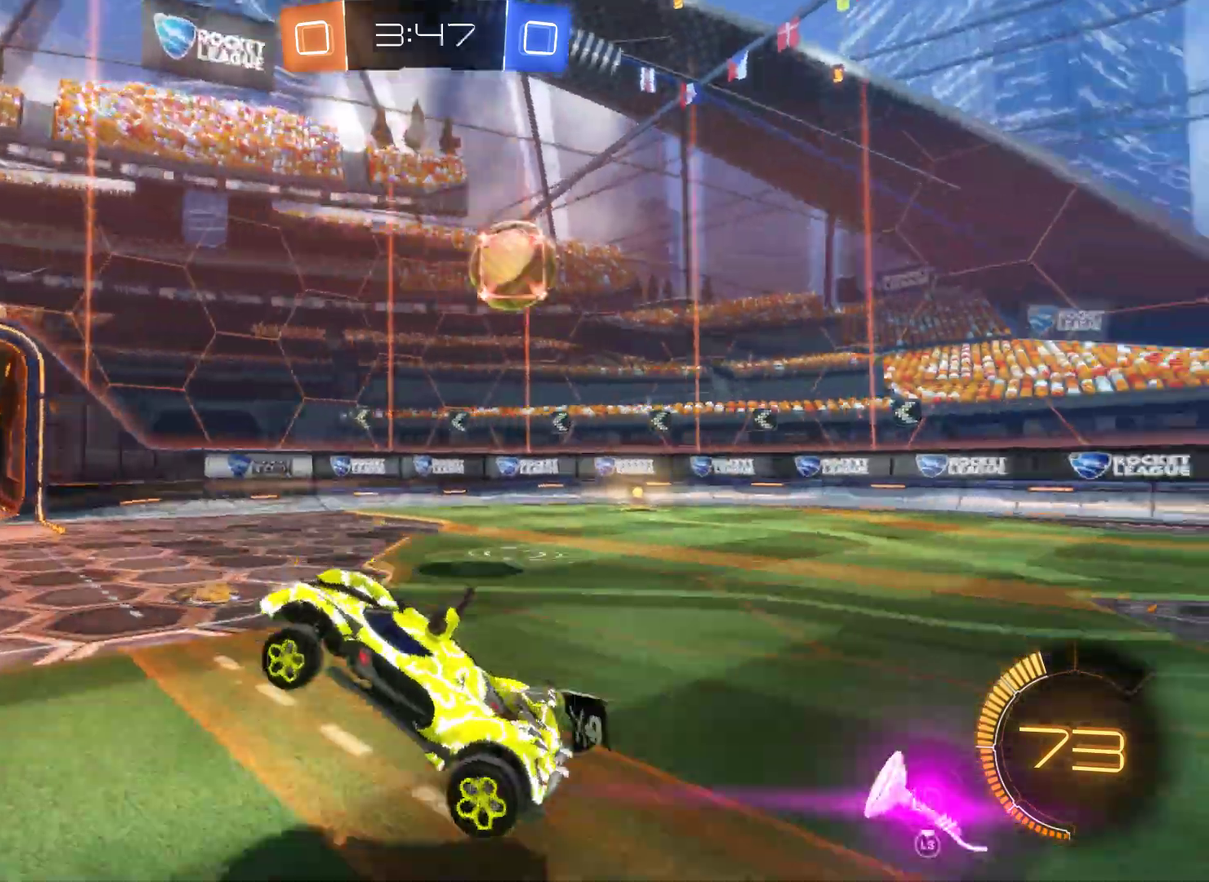
{"buttons": ["R2"], "left_stick": "left", "right_stick": "center", "events": [[33, "left_stick", "left"]]}
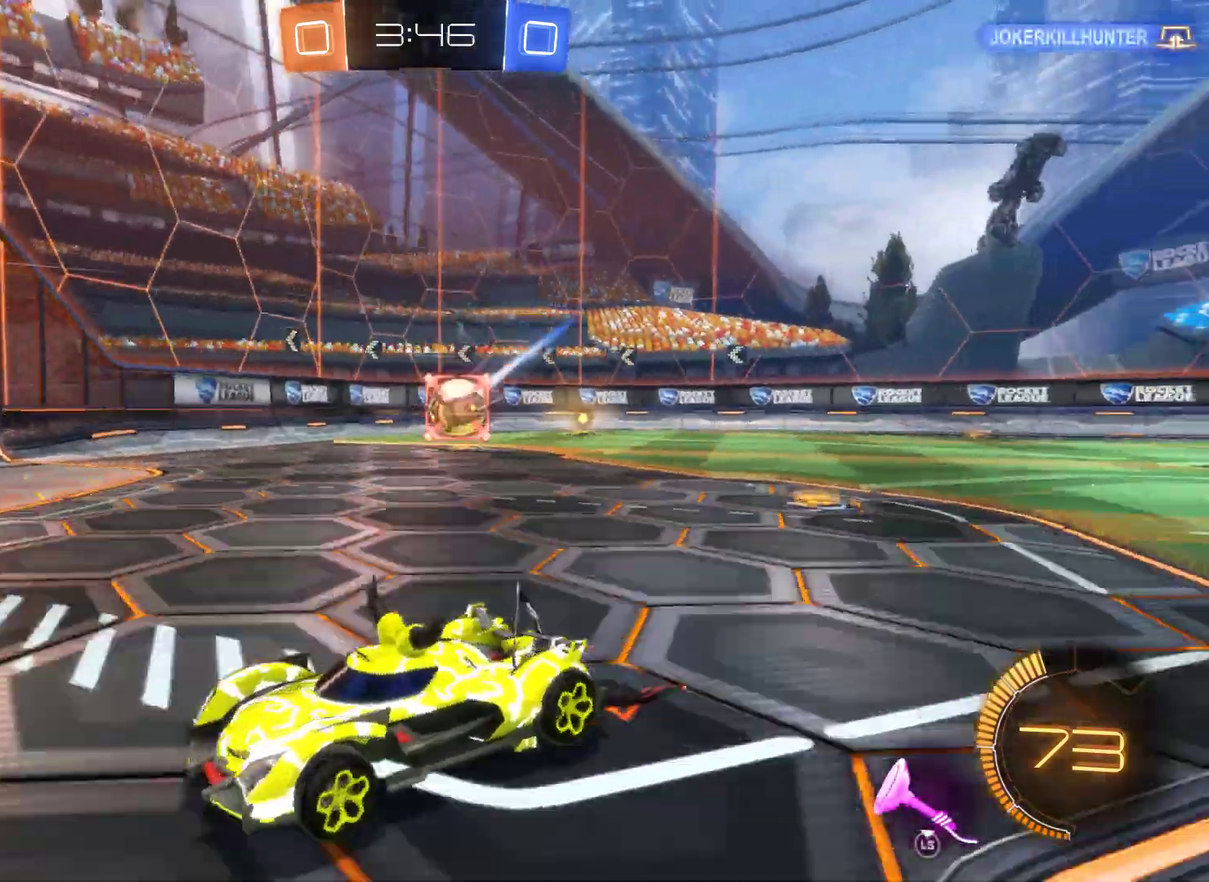
{"buttons": ["R2"], "left_stick": "up-right", "right_stick": "center", "events": [[233, "left_stick", "center"], [400, "left_stick", "up-right"]]}
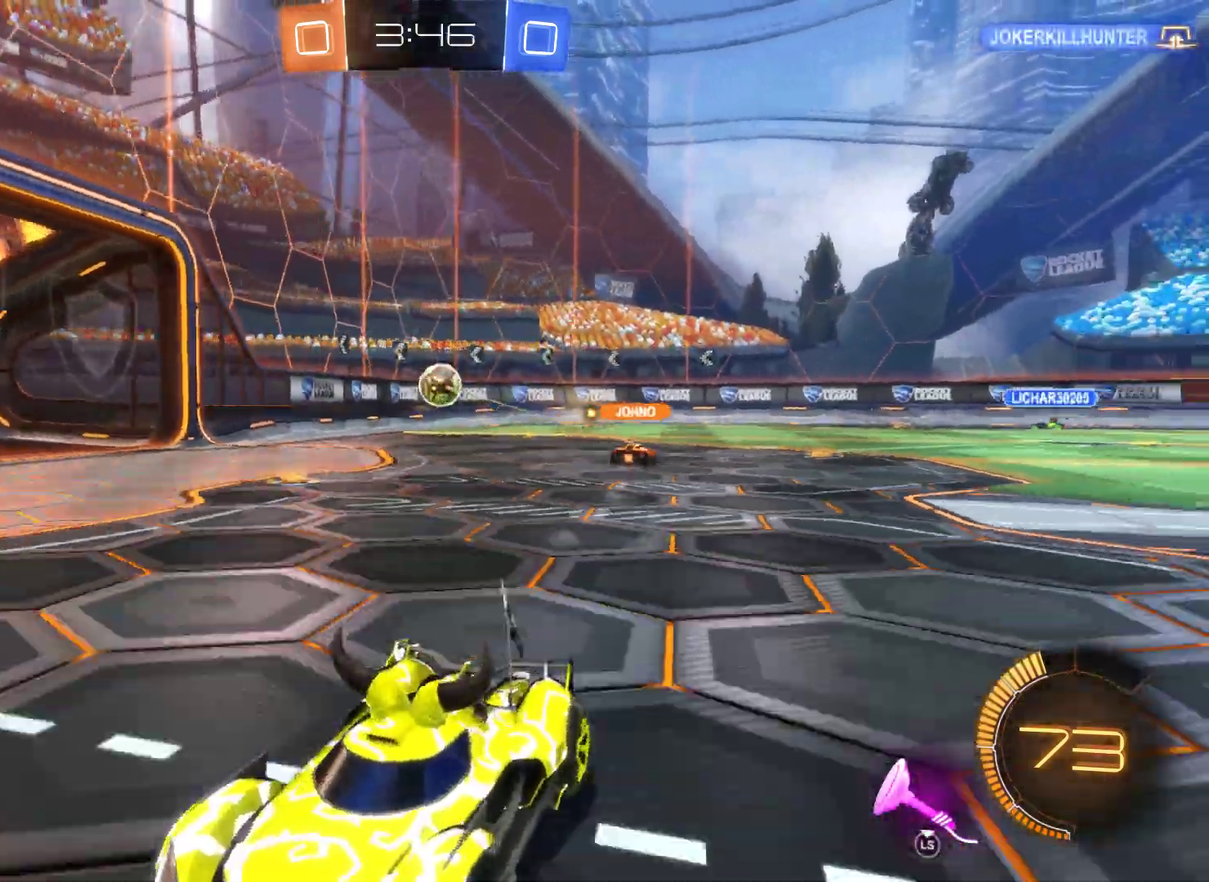
{"buttons": ["R2"], "left_stick": "up-right", "right_stick": "center", "events": []}
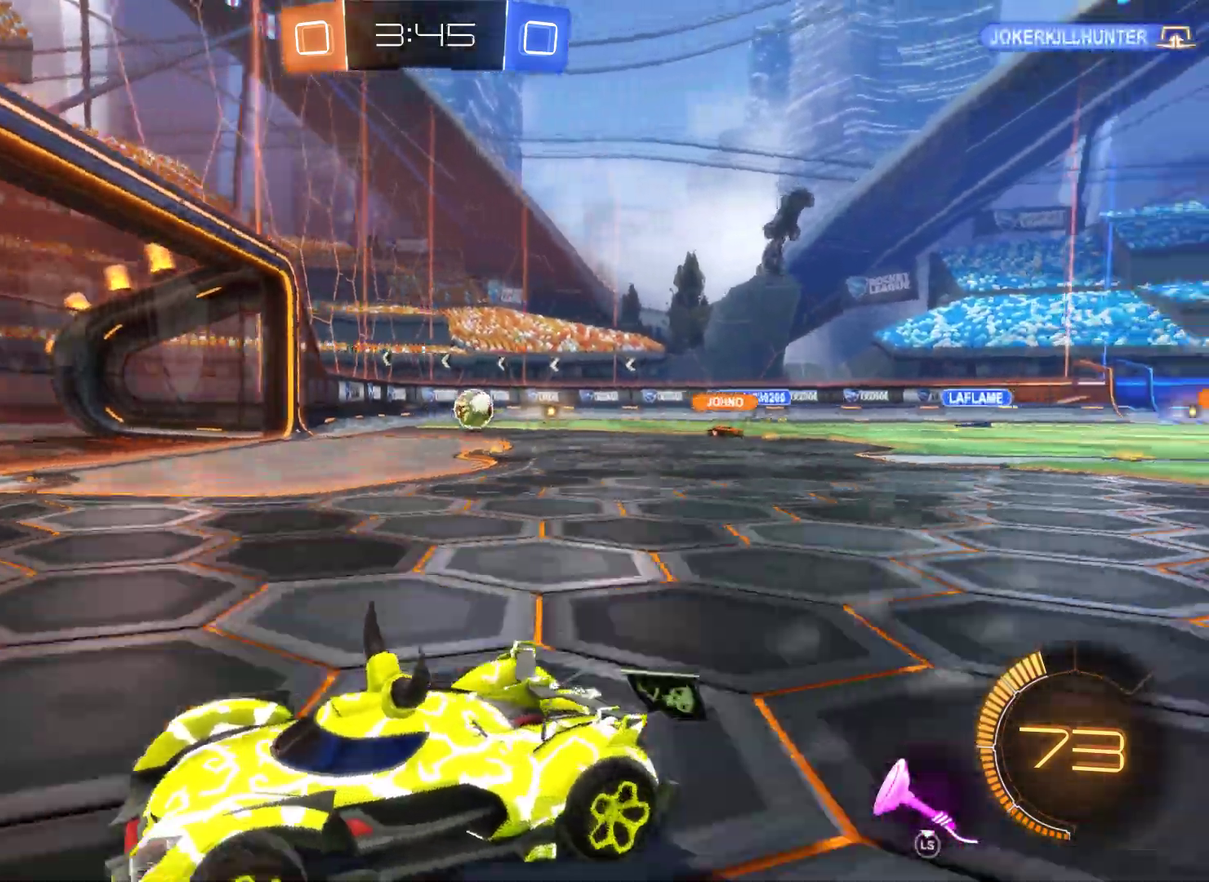
{"buttons": ["R2"], "left_stick": "up-right", "right_stick": "center", "events": []}
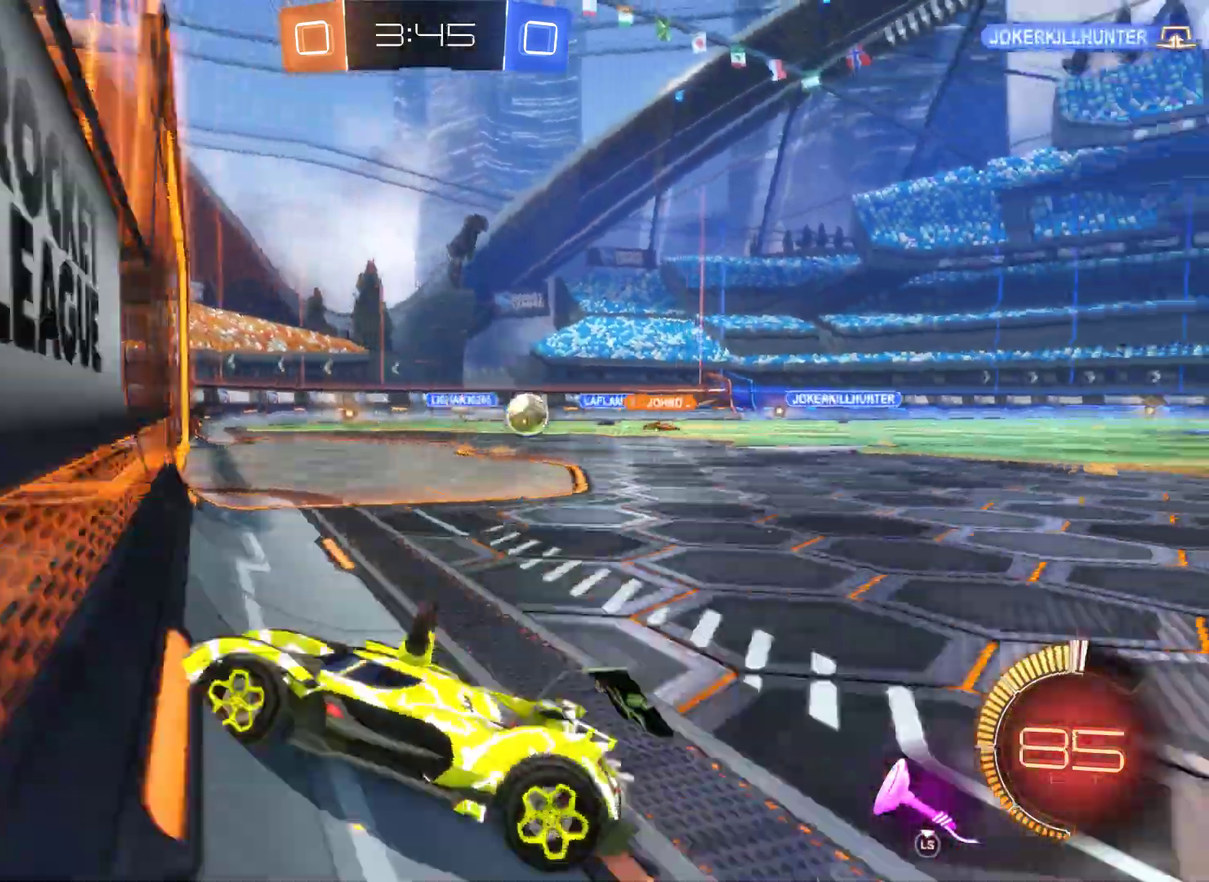
{"buttons": ["R2"], "left_stick": "up-right", "right_stick": "center", "events": []}